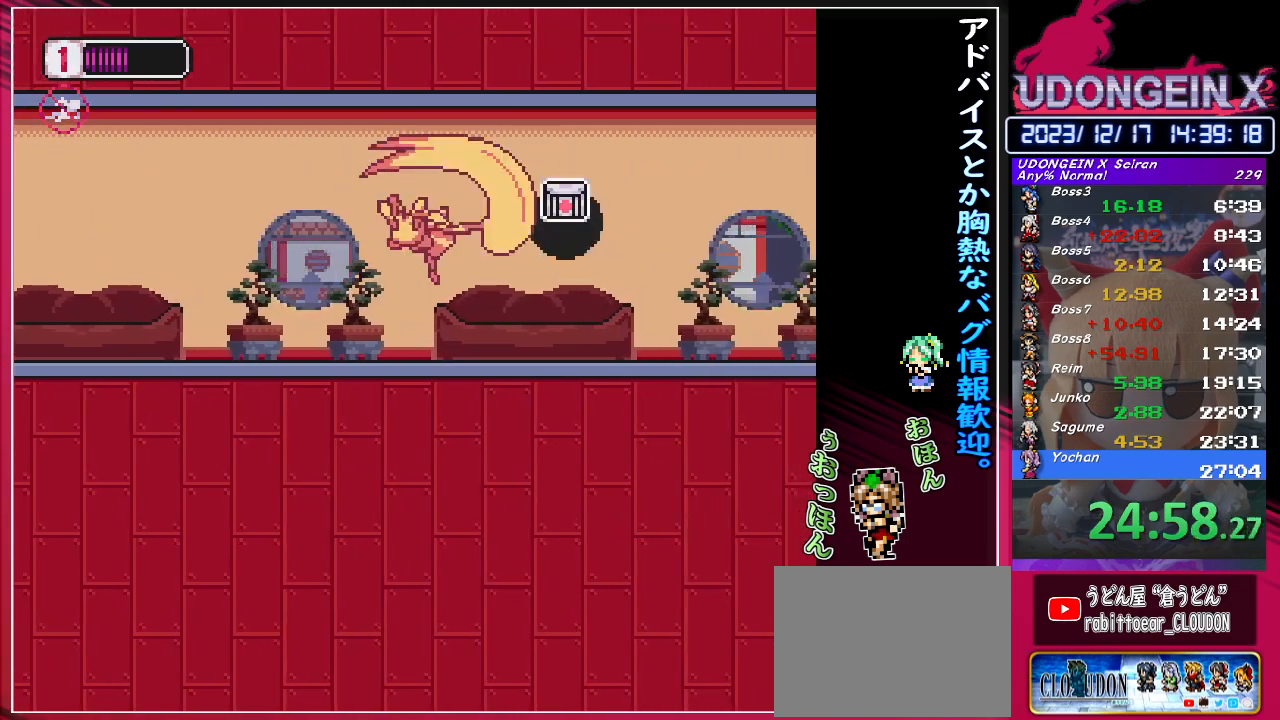
Gameplay with a controller (PlayStation layout); each line is a JSON object with the inputs held at the frame after it. "events" lists button and stick changes between this image and that frame as [ms after this image, input, new state], when the widget could be followed in between. Not read: right_stick.
{"buttons": ["CIRCLE"], "left_stick": "up-right", "events": [[283, "CIRCLE", "down"], [283, "left_stick", "up-right"], [383, "left_stick", "right"], [483, "left_stick", "up-right"]]}
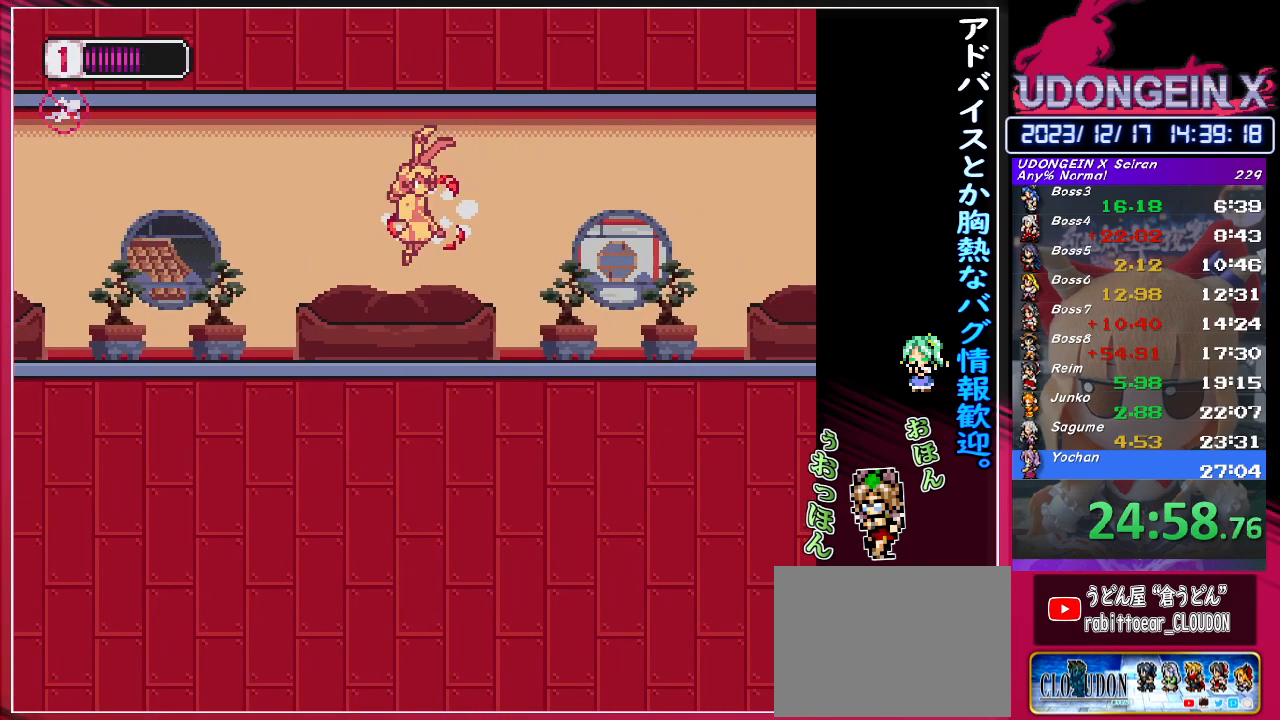
{"buttons": ["CIRCLE"], "left_stick": "up-right", "events": []}
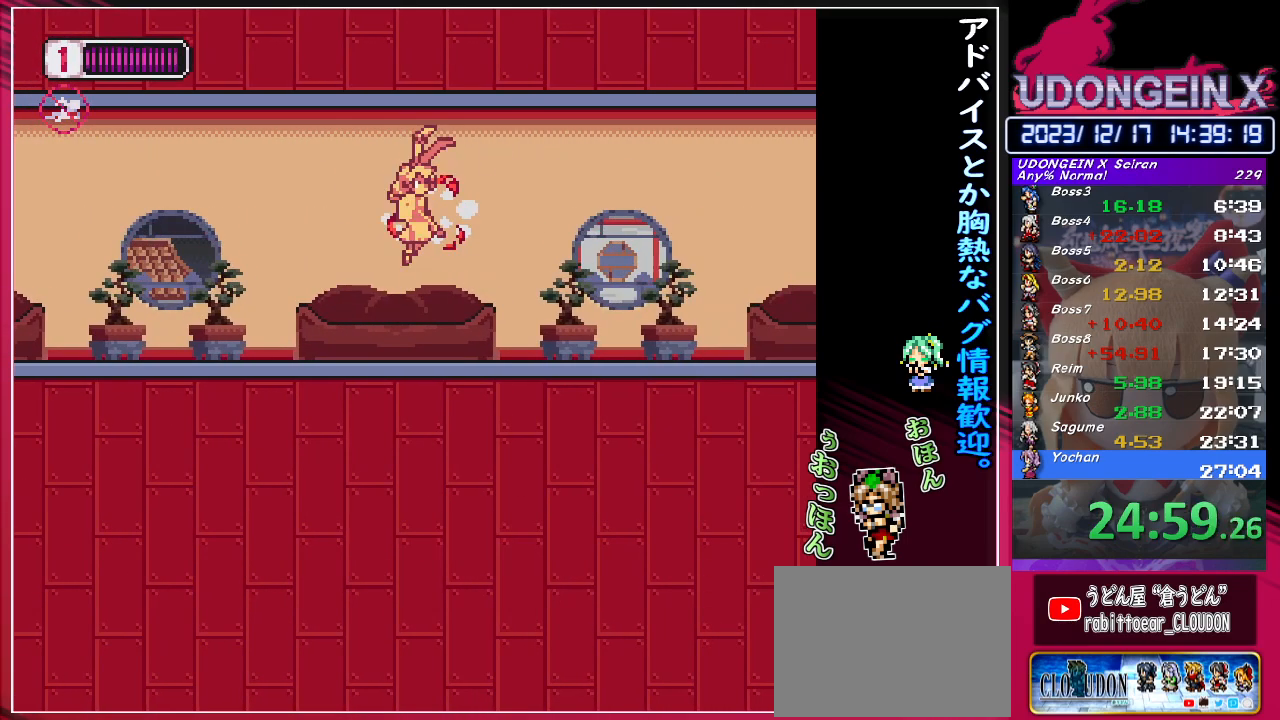
{"buttons": [], "left_stick": "up-right", "events": [[267, "CIRCLE", "up"]]}
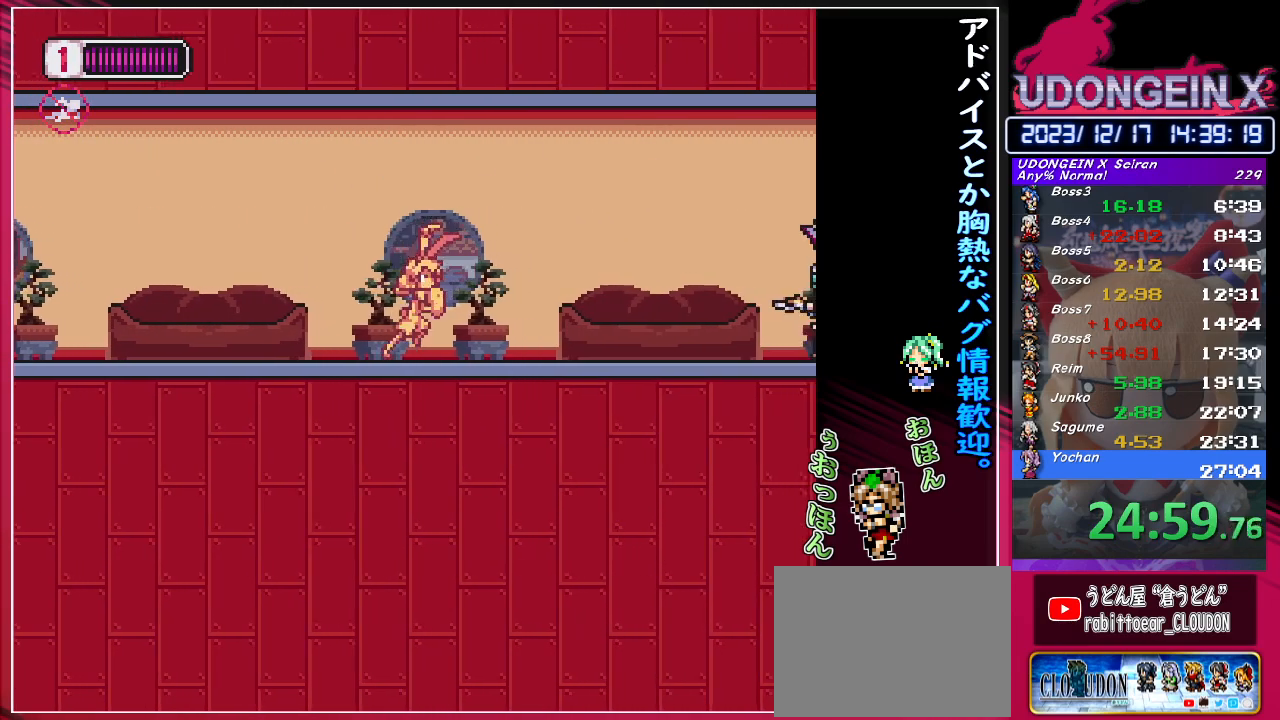
{"buttons": [], "left_stick": "up-right", "events": []}
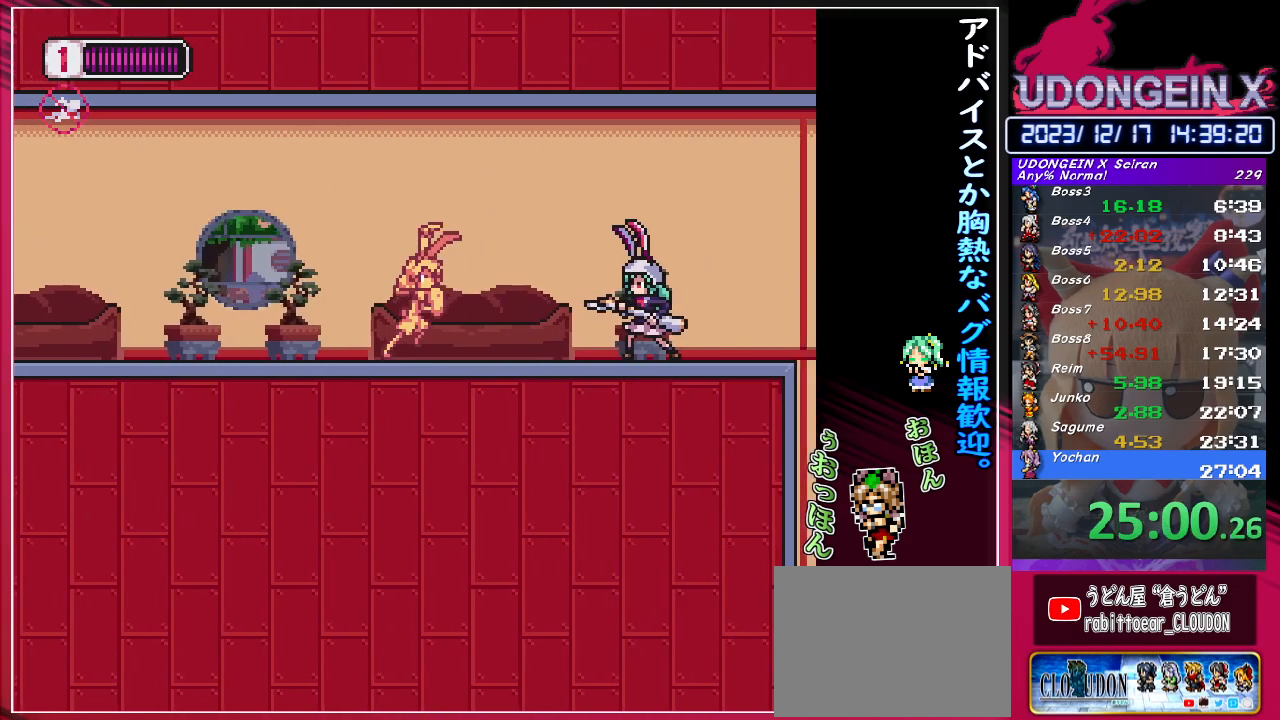
{"buttons": ["CIRCLE"], "left_stick": "right", "events": [[67, "left_stick", "right"], [350, "CIRCLE", "down"]]}
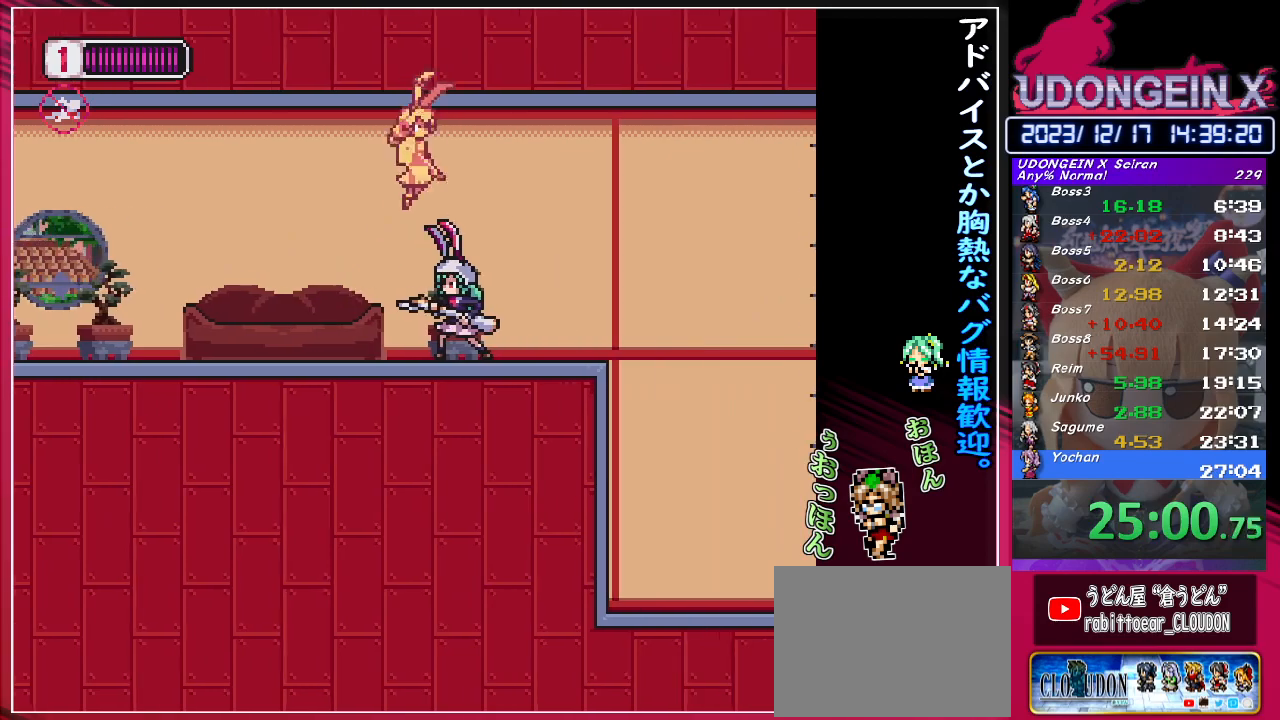
{"buttons": [], "left_stick": "right", "events": [[200, "CIRCLE", "up"], [367, "CIRCLE", "down"], [400, "CIRCLE", "up"]]}
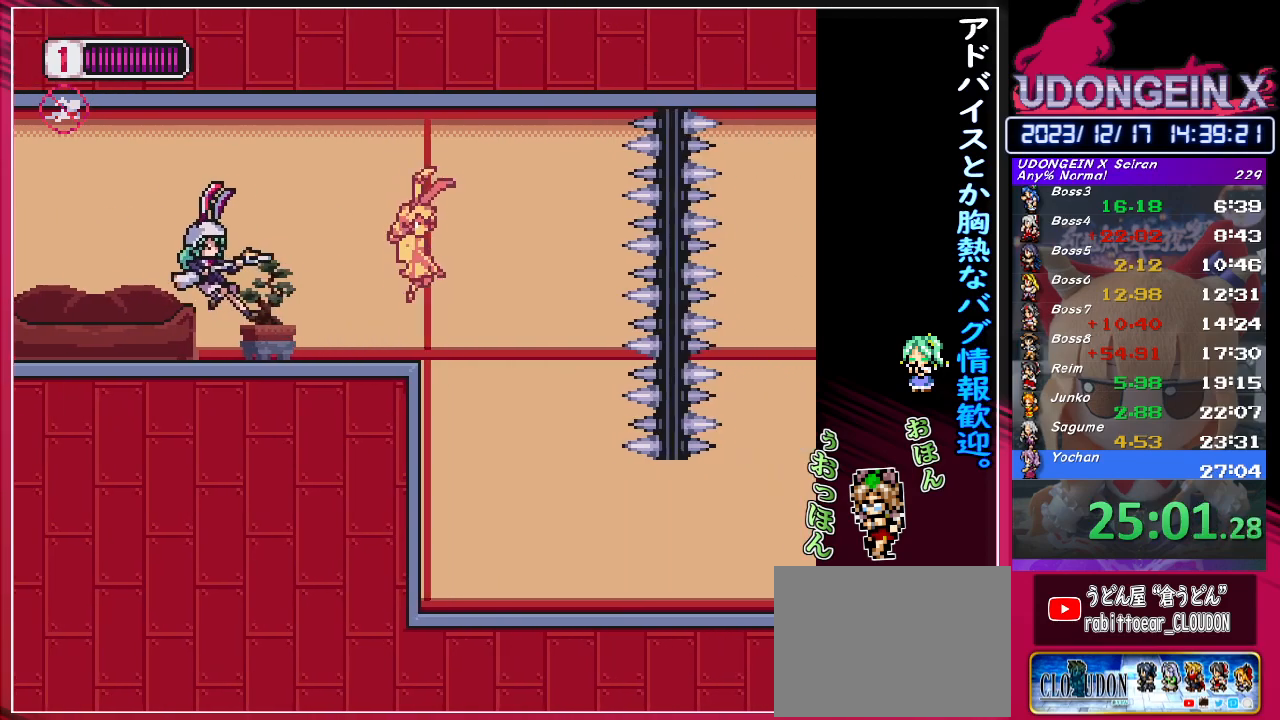
{"buttons": [], "left_stick": "right", "events": []}
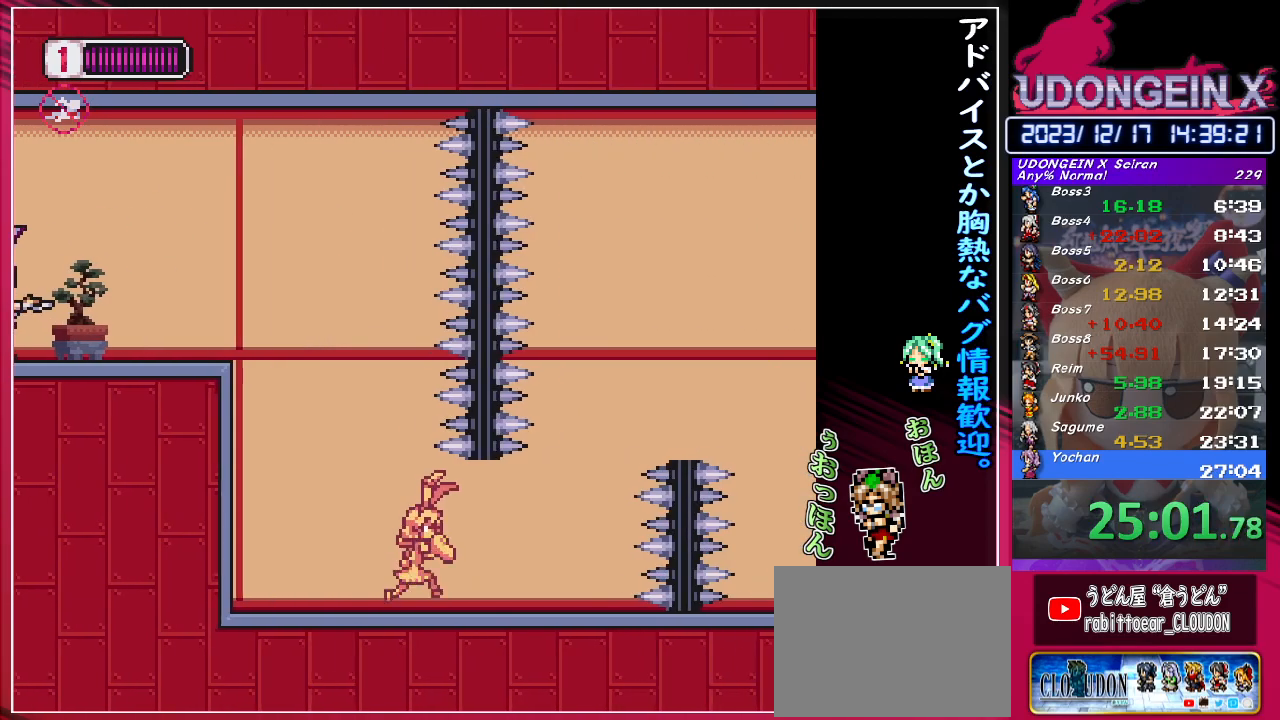
{"buttons": ["CIRCLE"], "left_stick": "right", "events": [[233, "CIRCLE", "down"]]}
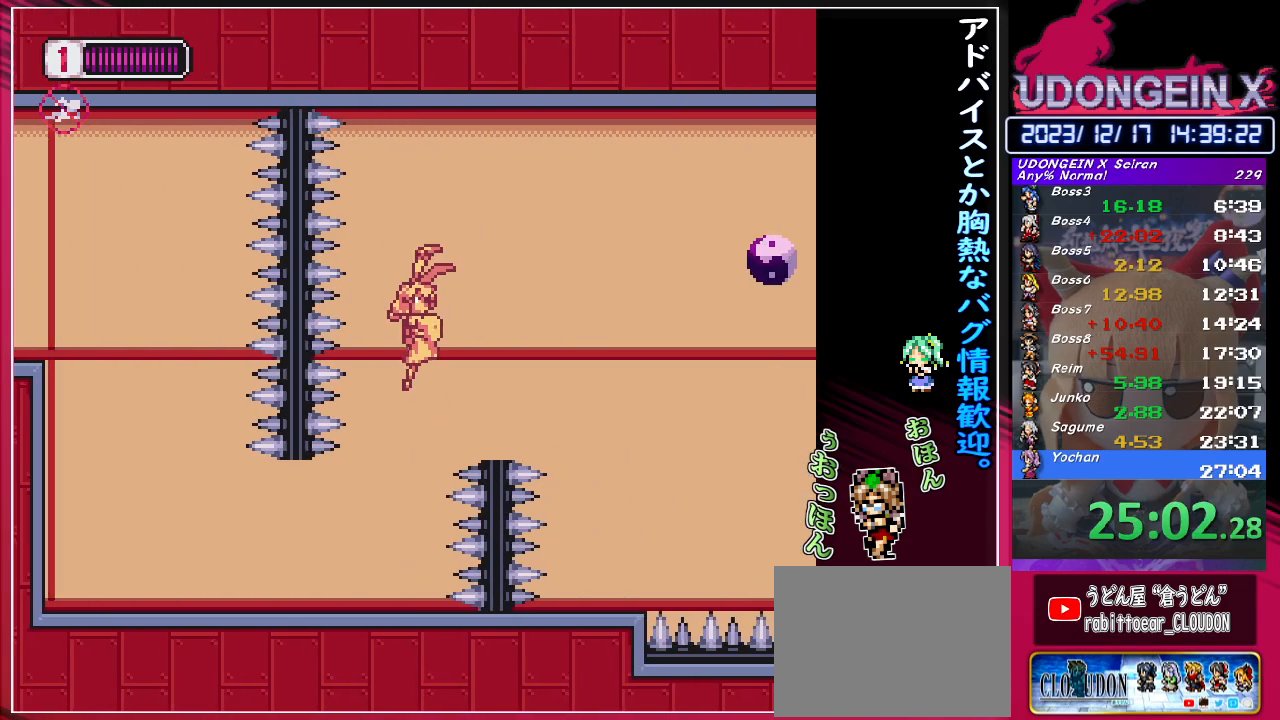
{"buttons": [], "left_stick": "right", "events": [[67, "CIRCLE", "up"]]}
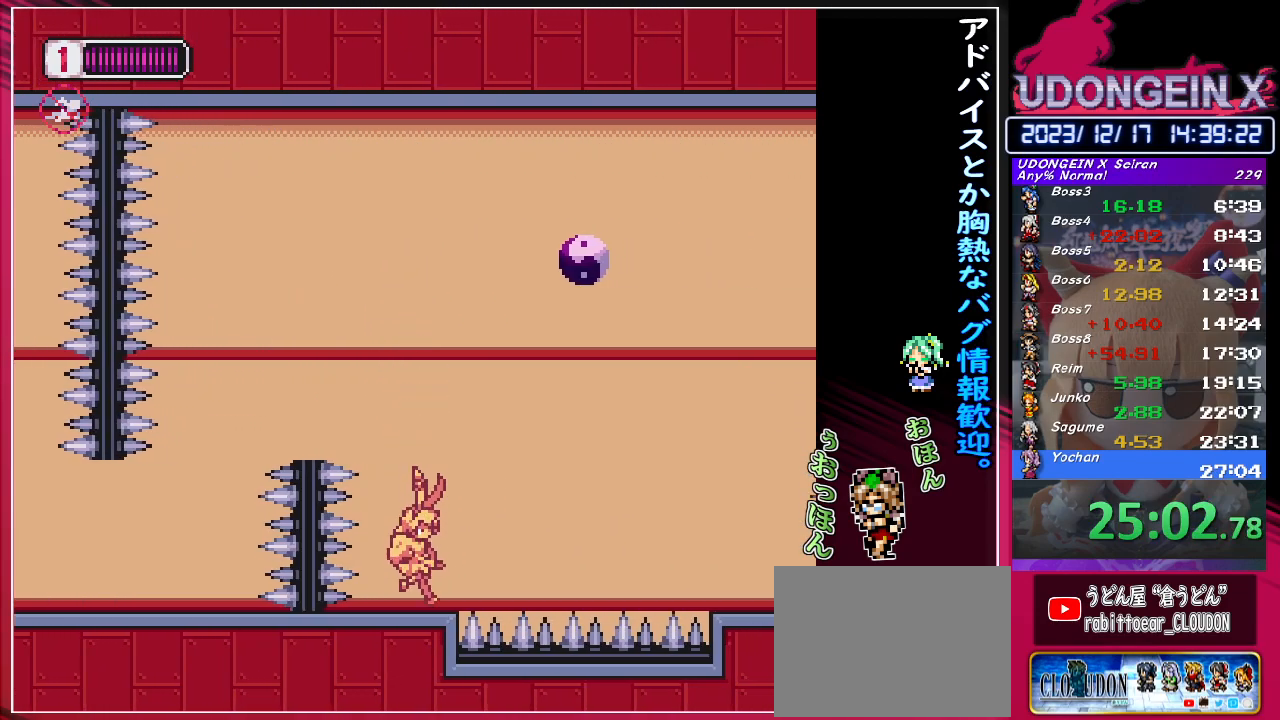
{"buttons": [], "left_stick": "right", "events": [[133, "CIRCLE", "down"], [433, "CIRCLE", "up"]]}
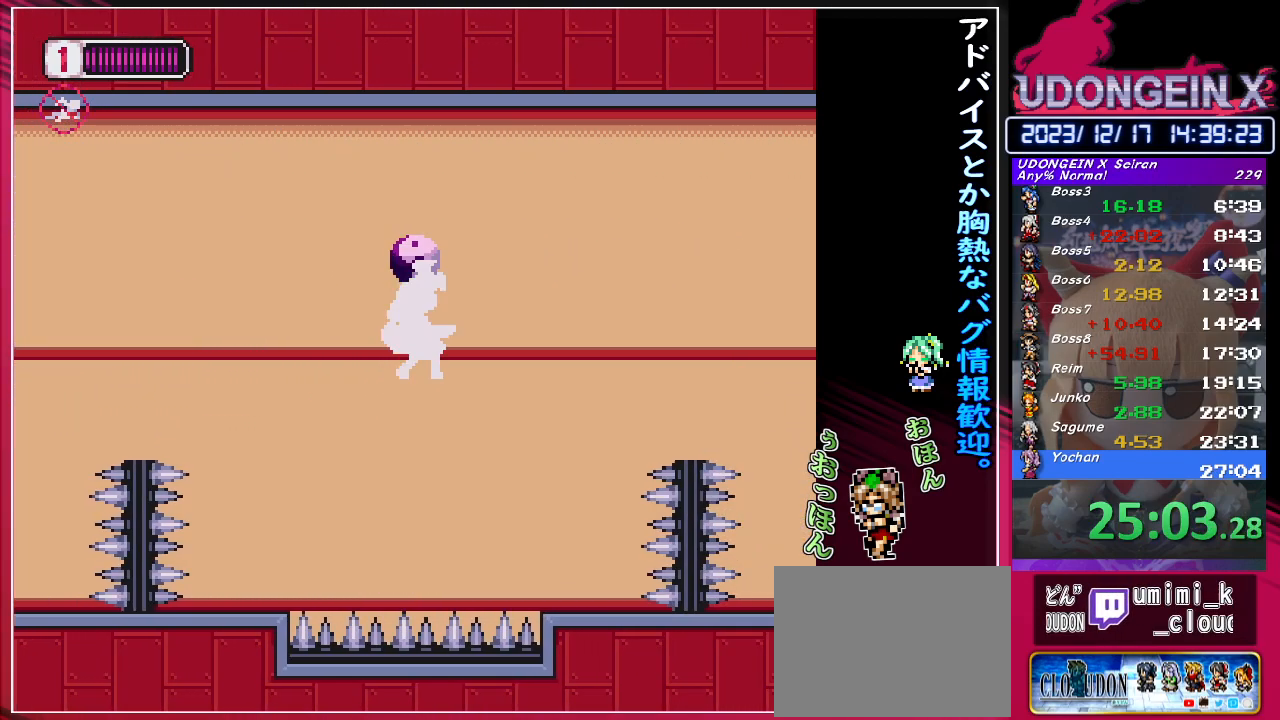
{"buttons": [], "left_stick": "right", "events": []}
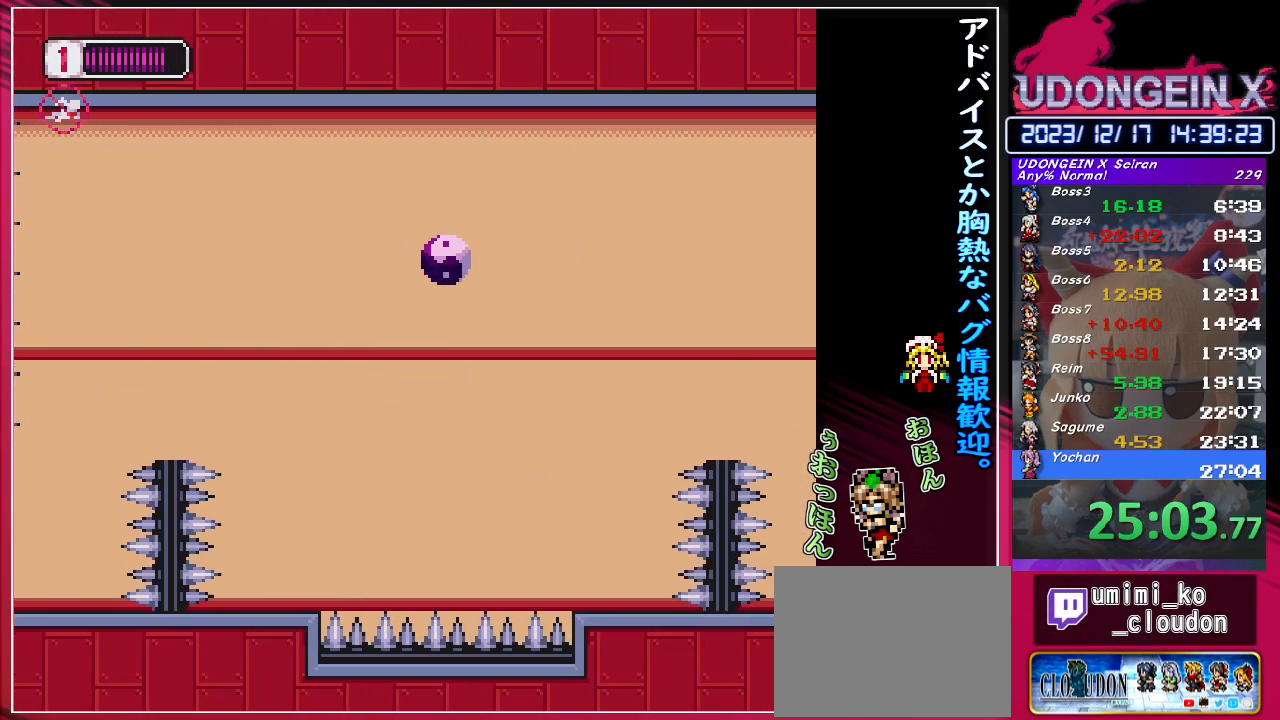
{"buttons": [], "left_stick": "right", "events": [[100, "CIRCLE", "down"], [233, "CIRCLE", "up"]]}
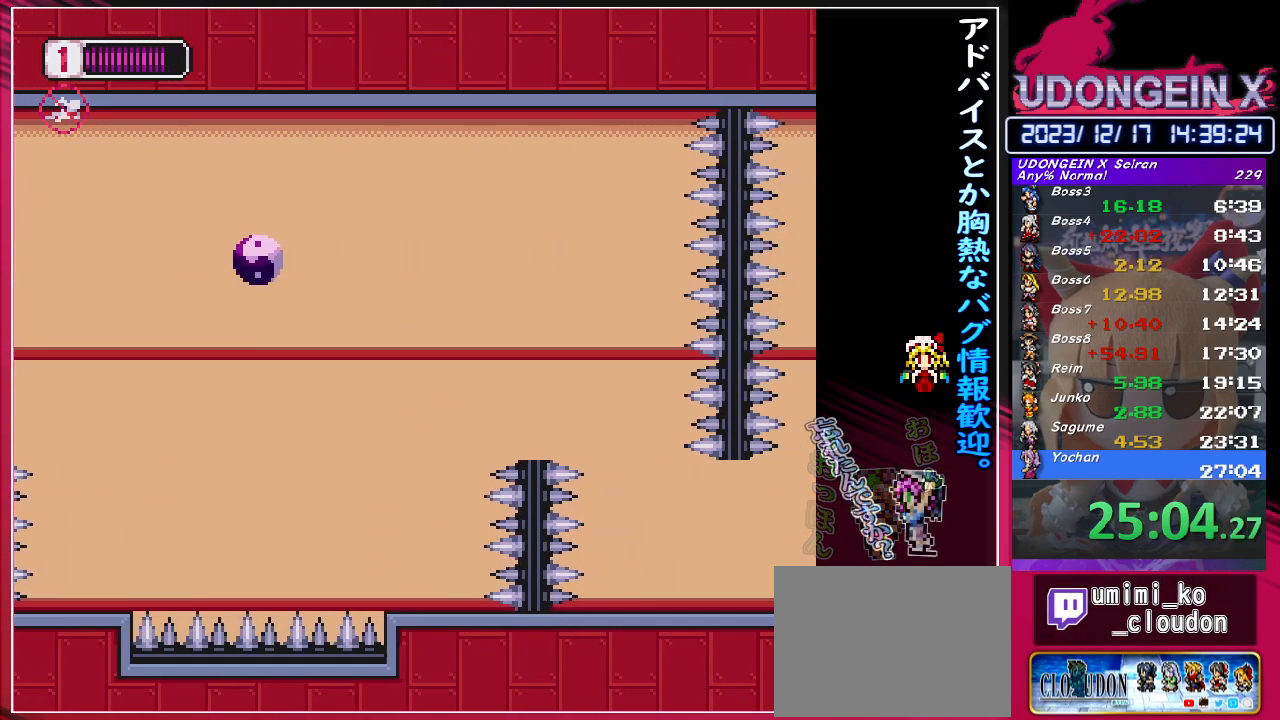
{"buttons": [], "left_stick": "right", "events": [[17, "CIRCLE", "down"], [250, "CIRCLE", "up"]]}
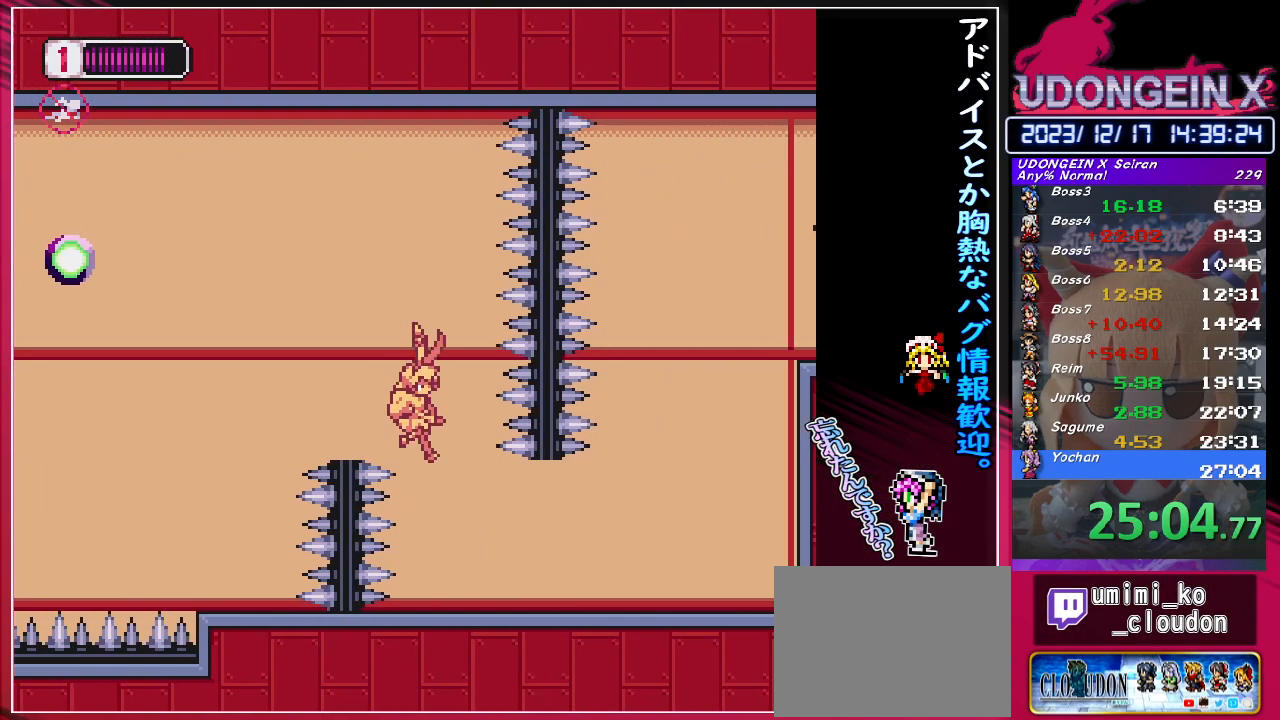
{"buttons": [], "left_stick": "right", "events": []}
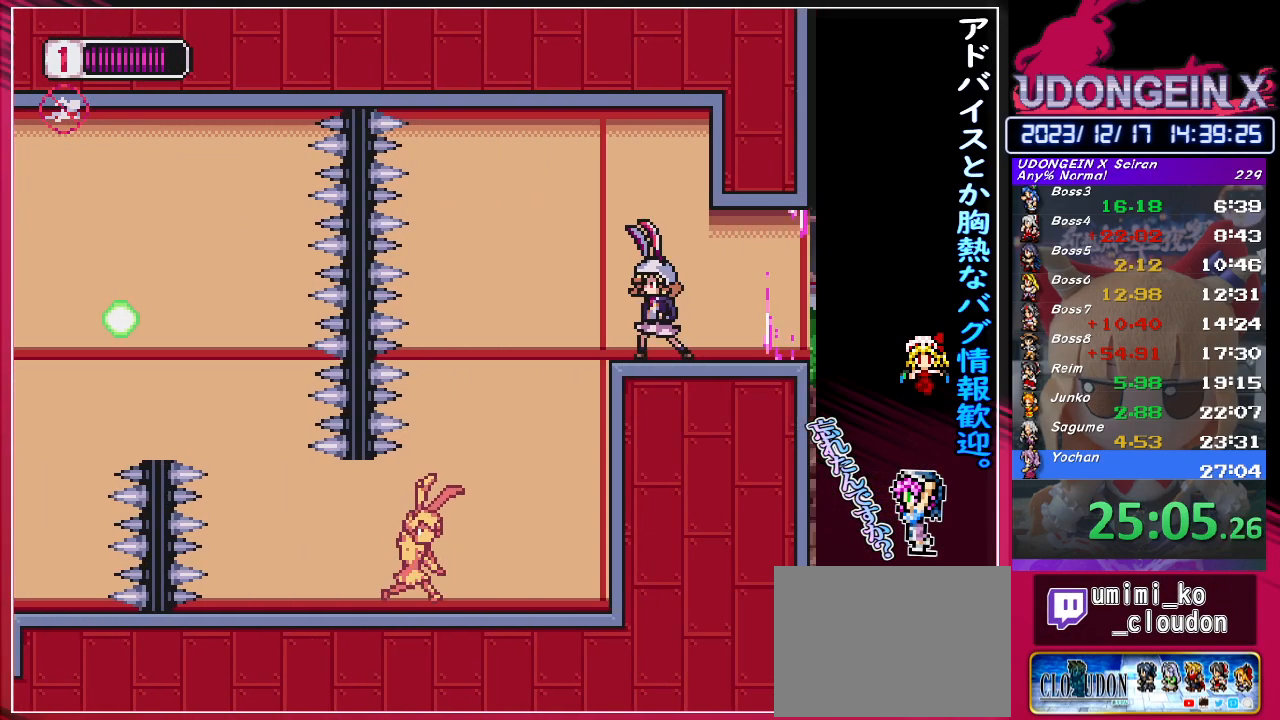
{"buttons": ["CIRCLE", "TRIANGLE"], "left_stick": "right", "events": [[17, "CIRCLE", "down"], [200, "TRIANGLE", "down"]]}
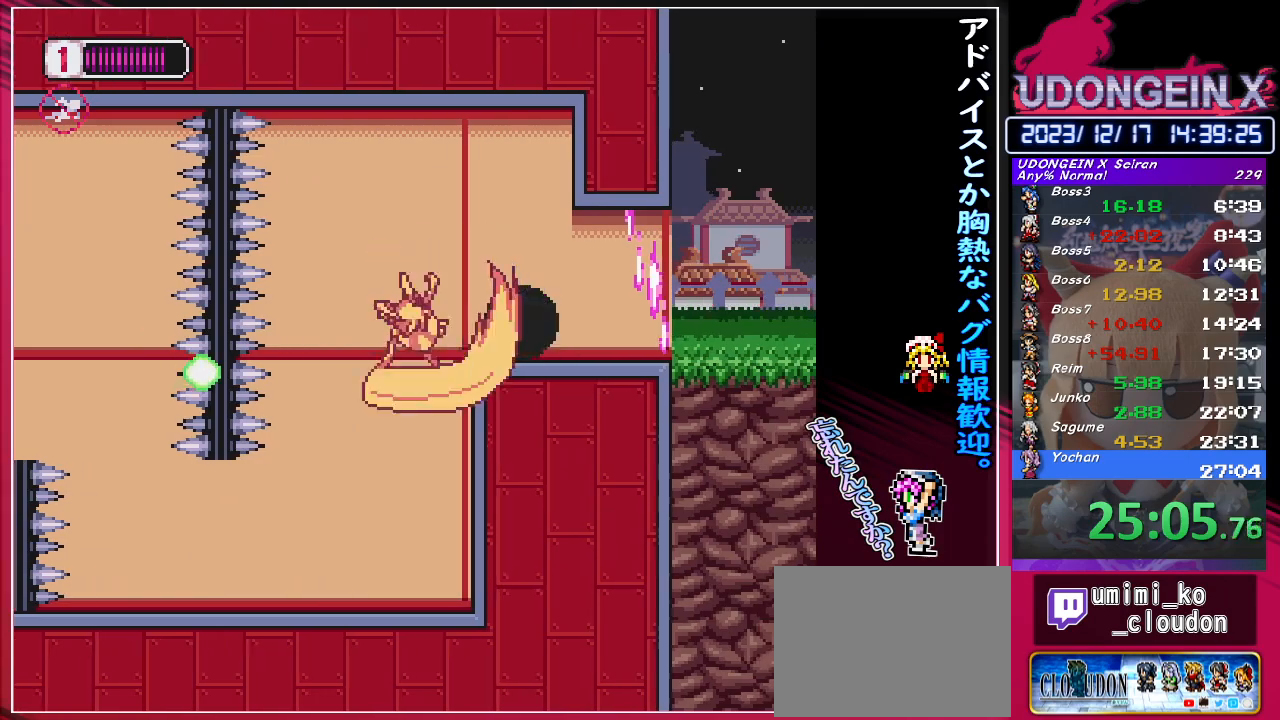
{"buttons": [], "left_stick": "right", "events": [[17, "CIRCLE", "up"], [17, "TRIANGLE", "up"], [183, "CIRCLE", "down"], [300, "CIRCLE", "up"]]}
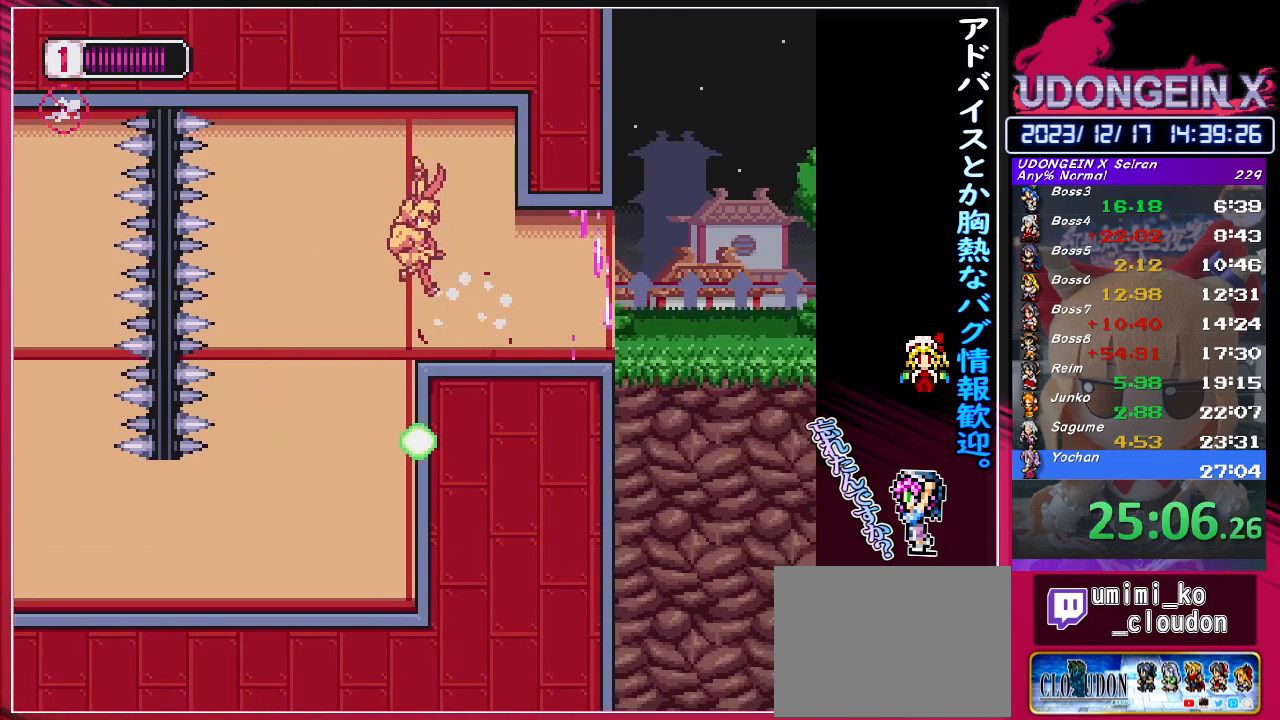
{"buttons": [], "left_stick": "right", "events": []}
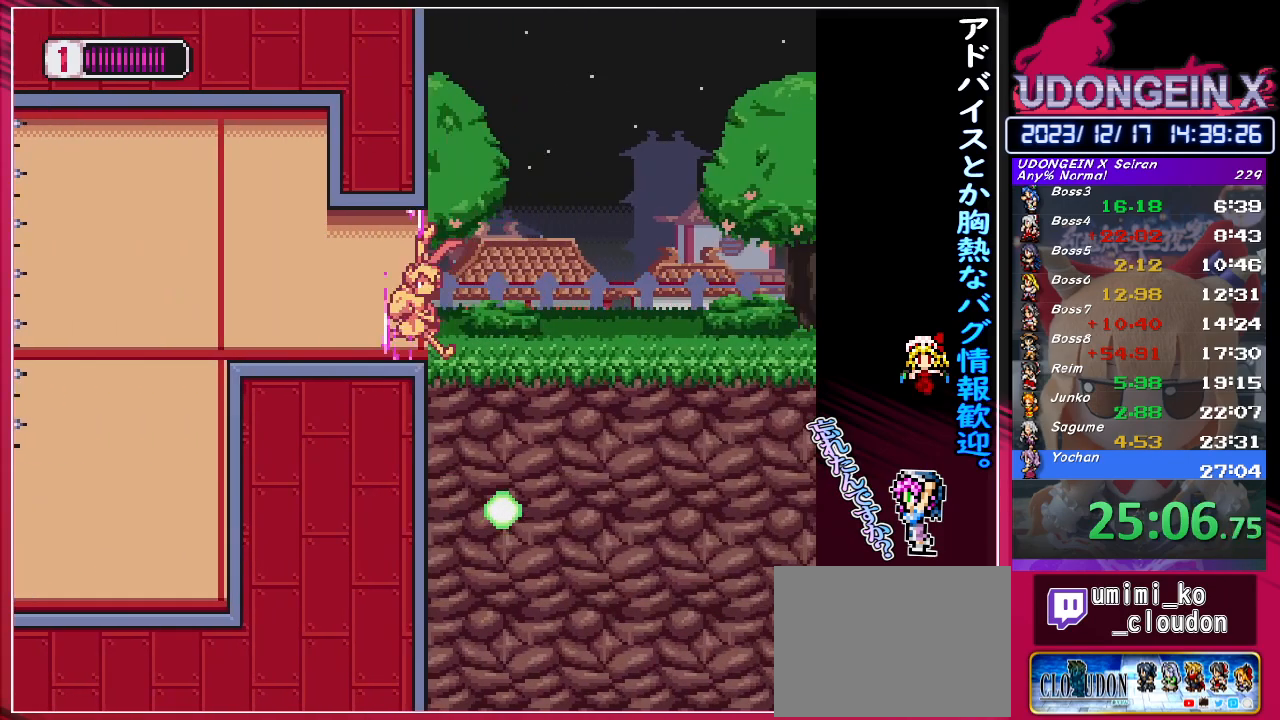
{"buttons": ["CIRCLE", "R1"], "left_stick": "right", "events": [[50, "R1", "down"], [350, "CIRCLE", "down"]]}
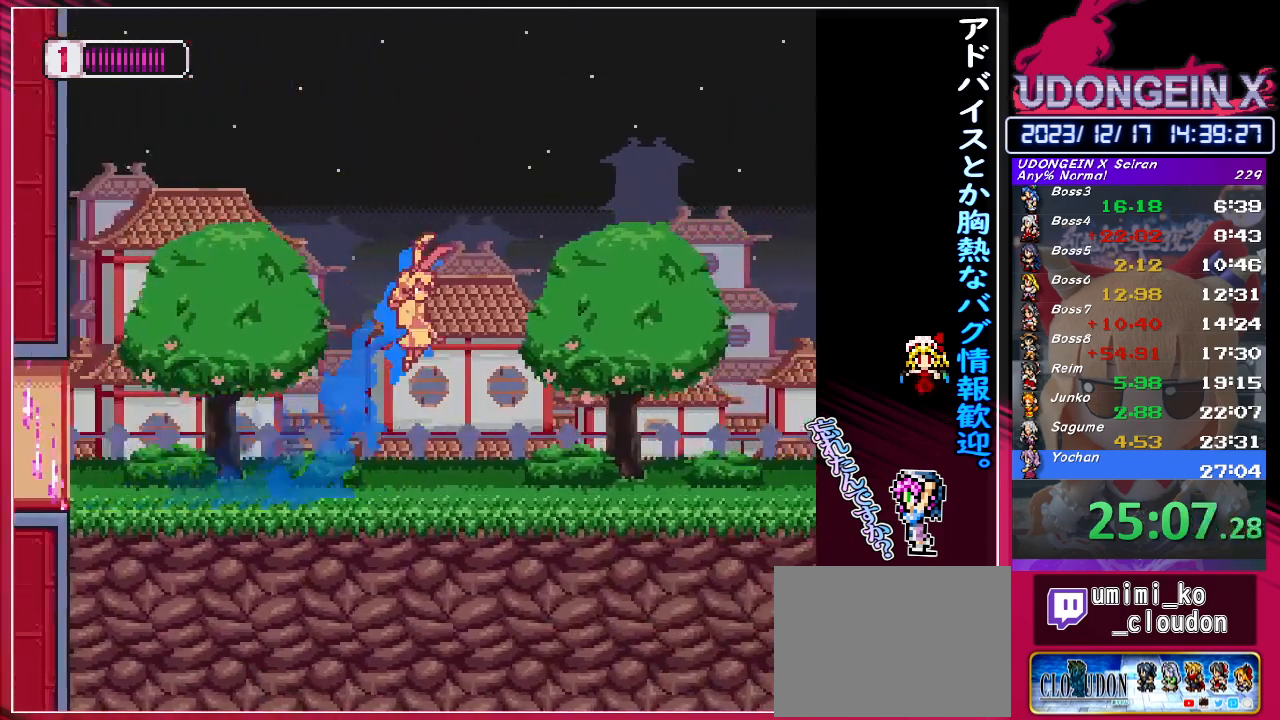
{"buttons": [], "left_stick": "right", "events": [[183, "CIRCLE", "up"], [183, "R1", "up"]]}
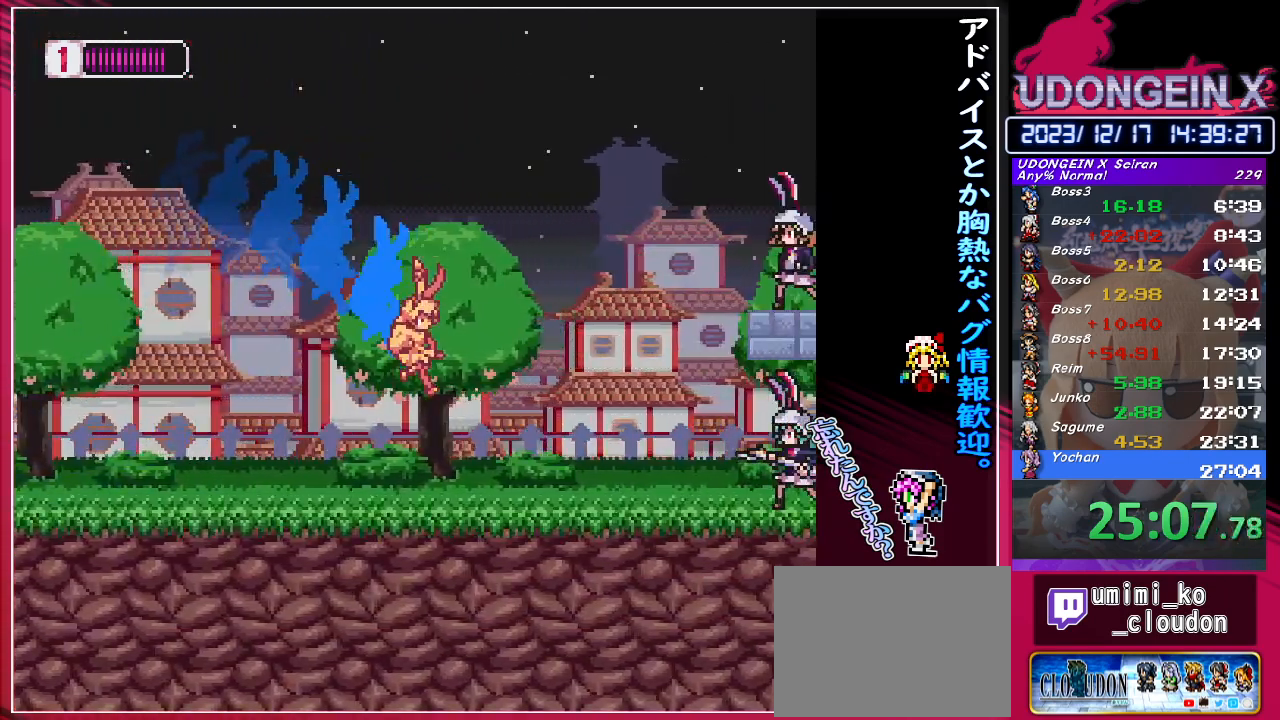
{"buttons": ["SQUARE", "R1"], "left_stick": "right", "events": [[150, "R1", "down"], [483, "SQUARE", "down"]]}
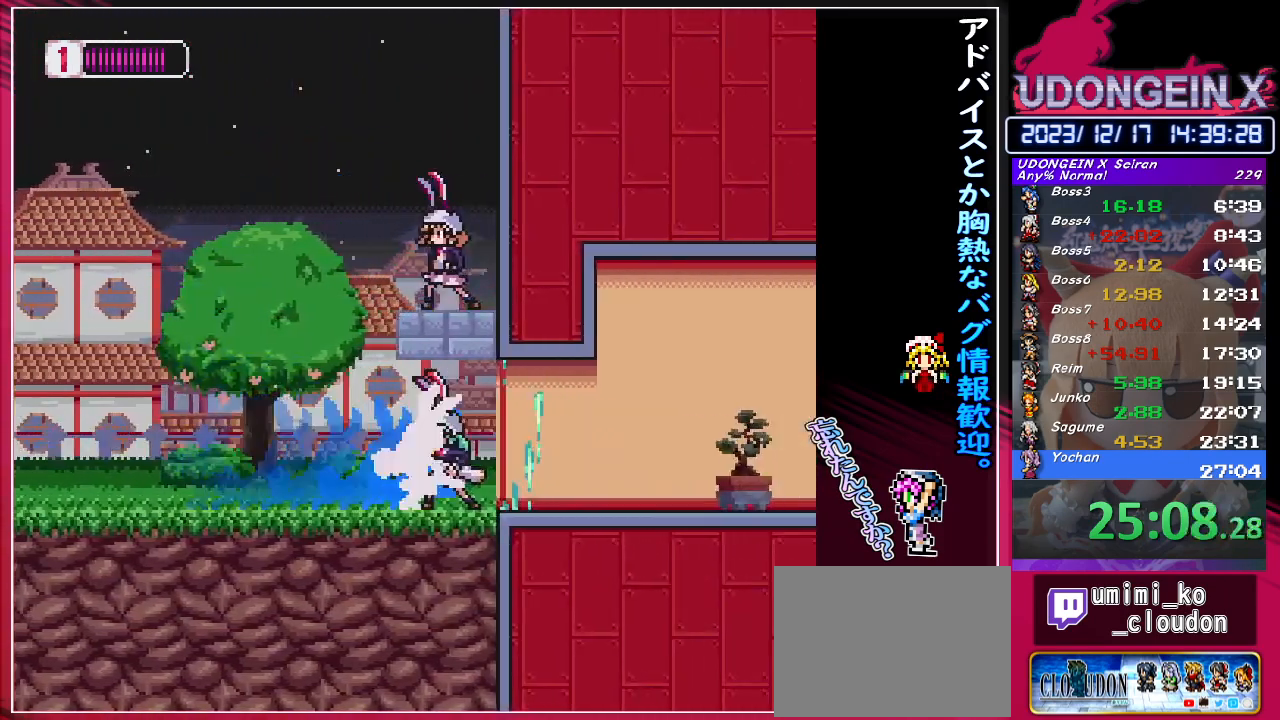
{"buttons": ["R1"], "left_stick": "right", "events": [[33, "R1", "up"], [67, "SQUARE", "up"], [233, "R1", "down"]]}
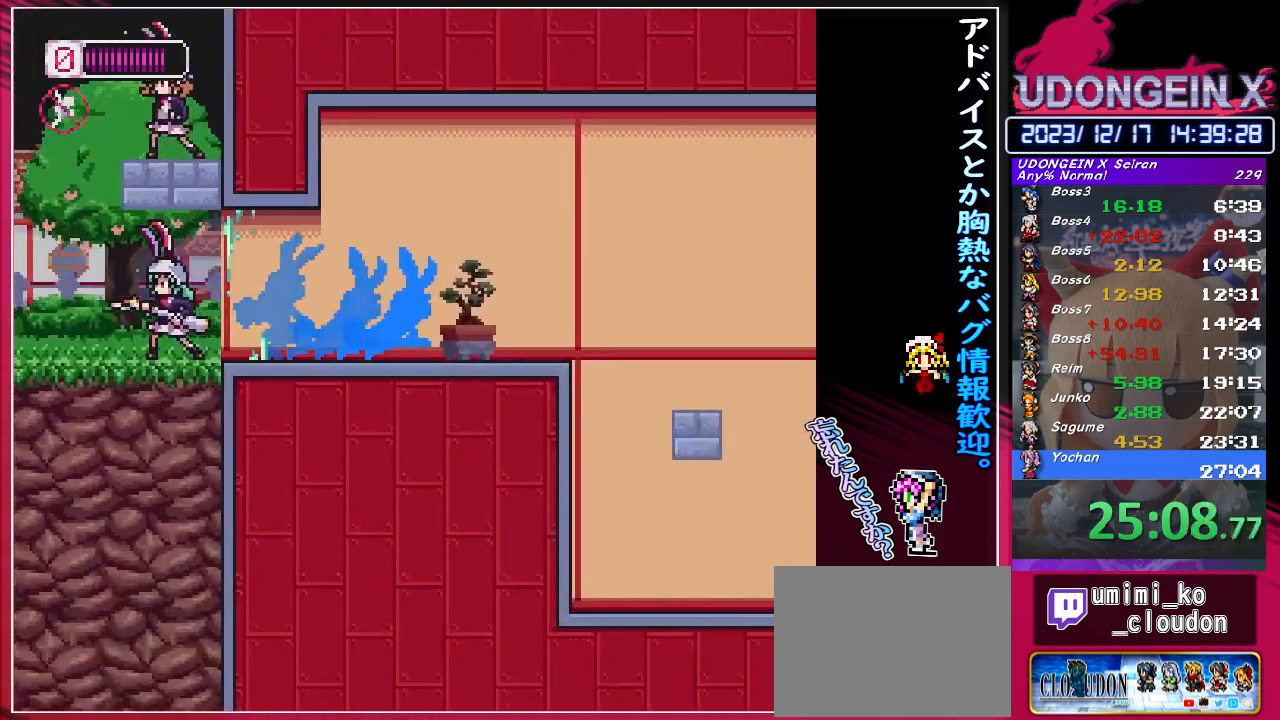
{"buttons": [], "left_stick": "right", "events": [[150, "CIRCLE", "down"], [400, "CIRCLE", "up"], [400, "R1", "up"]]}
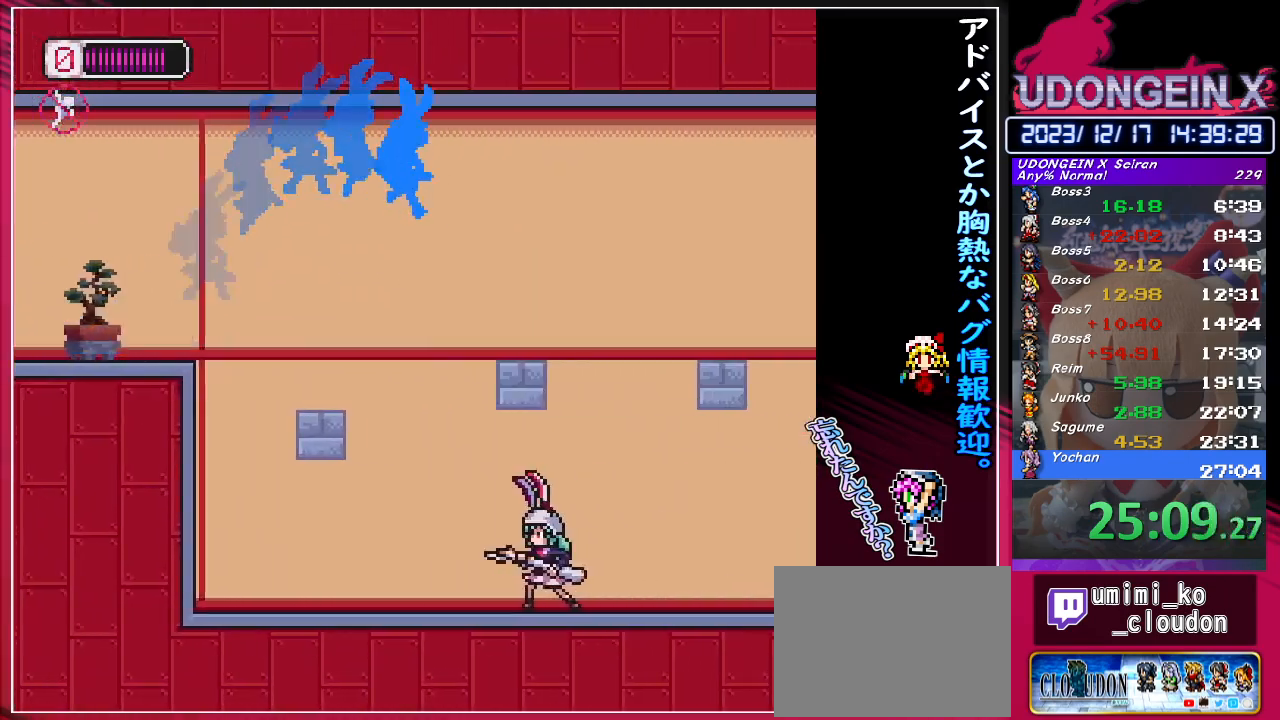
{"buttons": [], "left_stick": "right", "events": [[167, "left_stick", "center"], [250, "CIRCLE", "down"], [250, "R1", "down"], [250, "left_stick", "up-right"], [350, "left_stick", "right"], [400, "CIRCLE", "up"], [400, "R1", "up"]]}
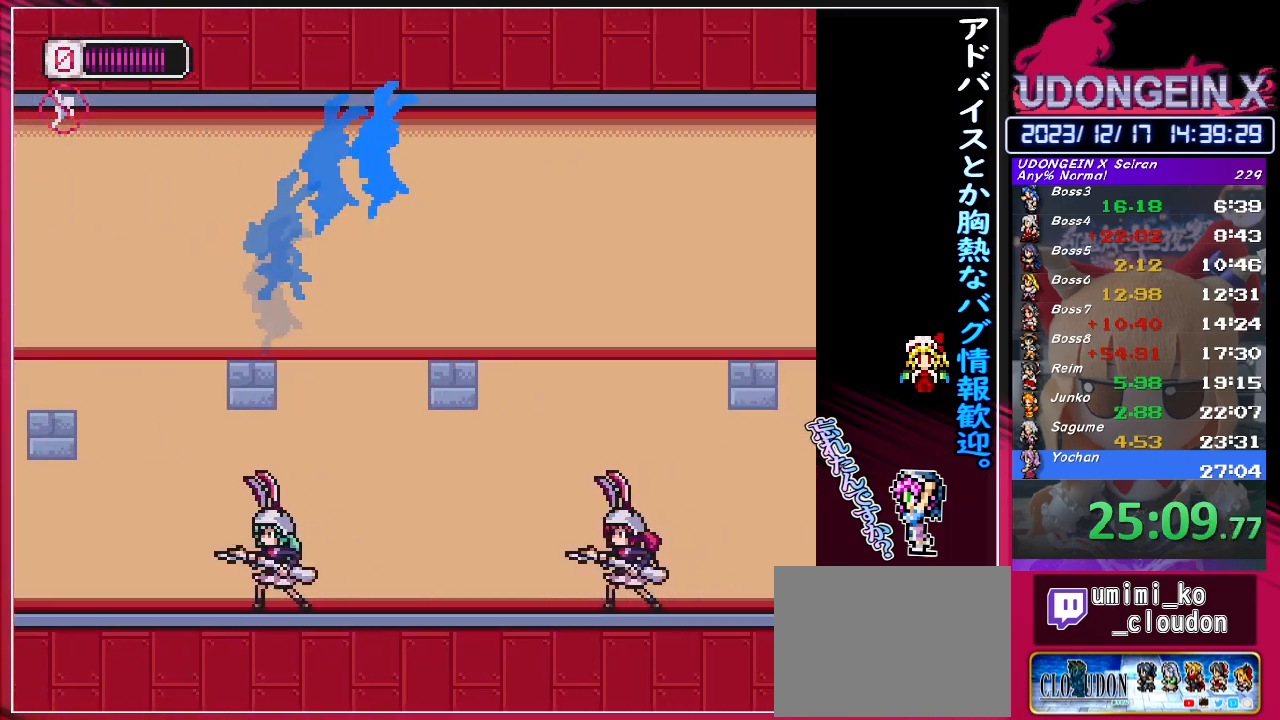
{"buttons": [], "left_stick": "right", "events": [[67, "left_stick", "center"], [250, "left_stick", "up-right"], [283, "CIRCLE", "down"], [283, "R1", "down"], [383, "left_stick", "right"], [417, "CIRCLE", "up"], [450, "R1", "up"]]}
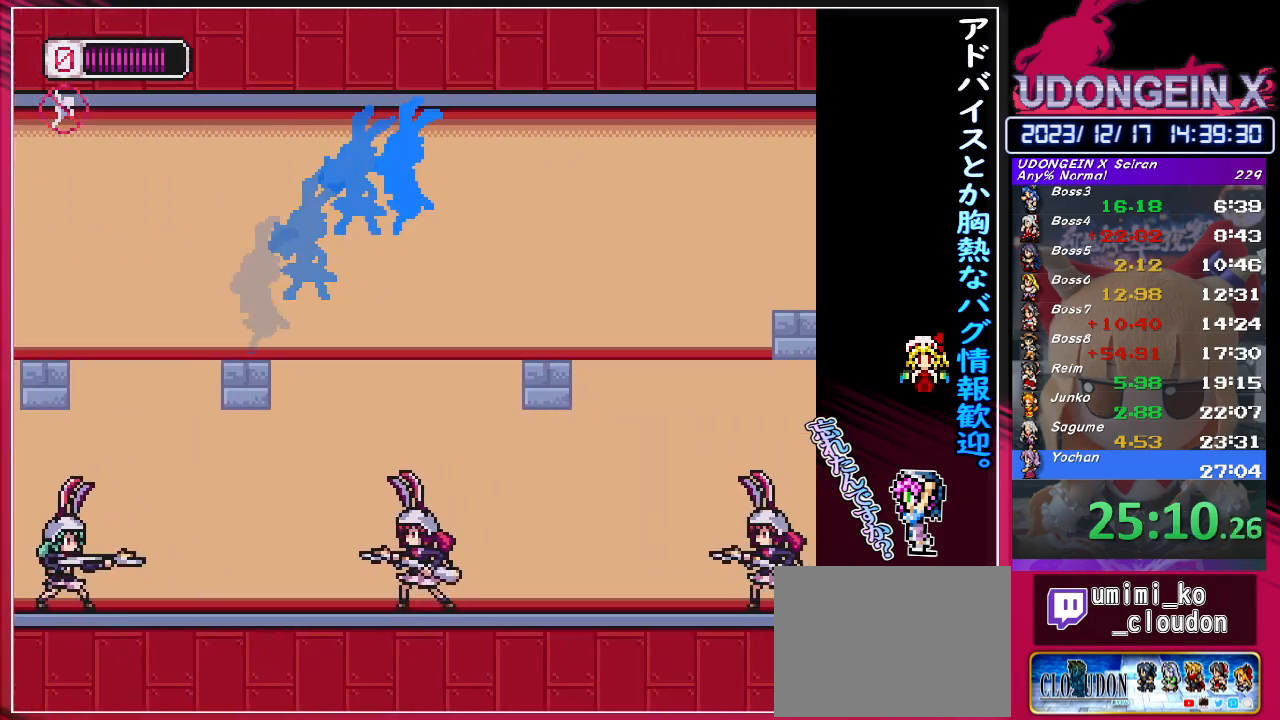
{"buttons": [], "left_stick": "right", "events": [[183, "left_stick", "center"], [300, "CIRCLE", "down"], [300, "R1", "down"], [300, "left_stick", "up-right"], [433, "left_stick", "right"], [483, "CIRCLE", "up"], [500, "R1", "up"]]}
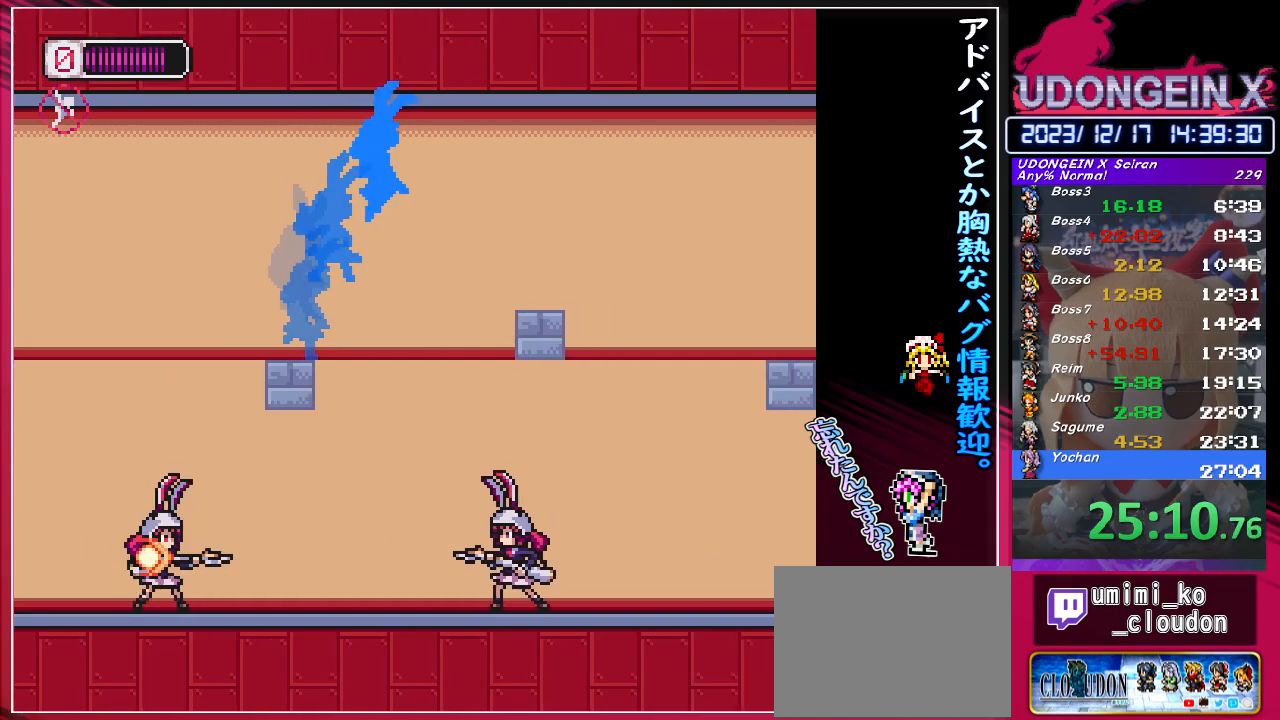
{"buttons": ["R1"], "left_stick": "right", "events": [[150, "left_stick", "center"], [383, "CIRCLE", "down"], [383, "R1", "down"], [383, "left_stick", "up-right"], [483, "left_stick", "right"], [500, "CIRCLE", "up"]]}
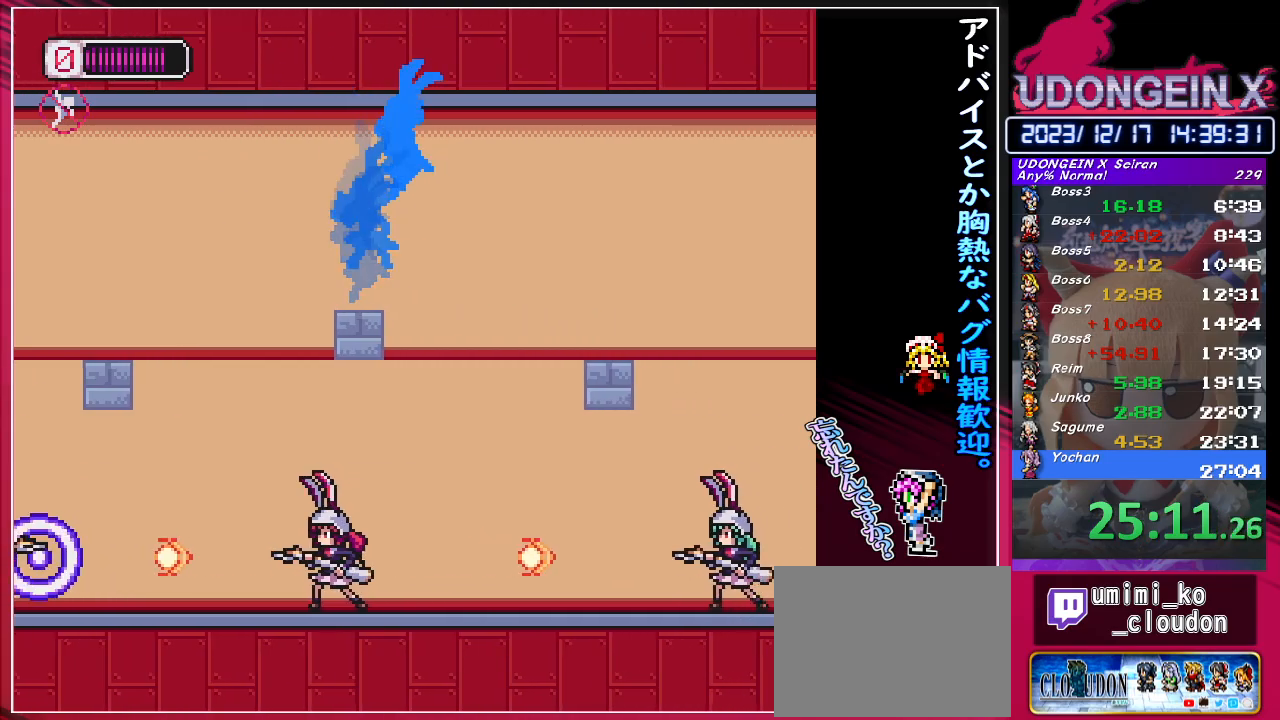
{"buttons": ["CIRCLE", "R1"], "left_stick": "up-right", "events": [[17, "R1", "up"], [233, "left_stick", "center"], [367, "left_stick", "up-right"], [417, "R1", "down"], [483, "CIRCLE", "down"]]}
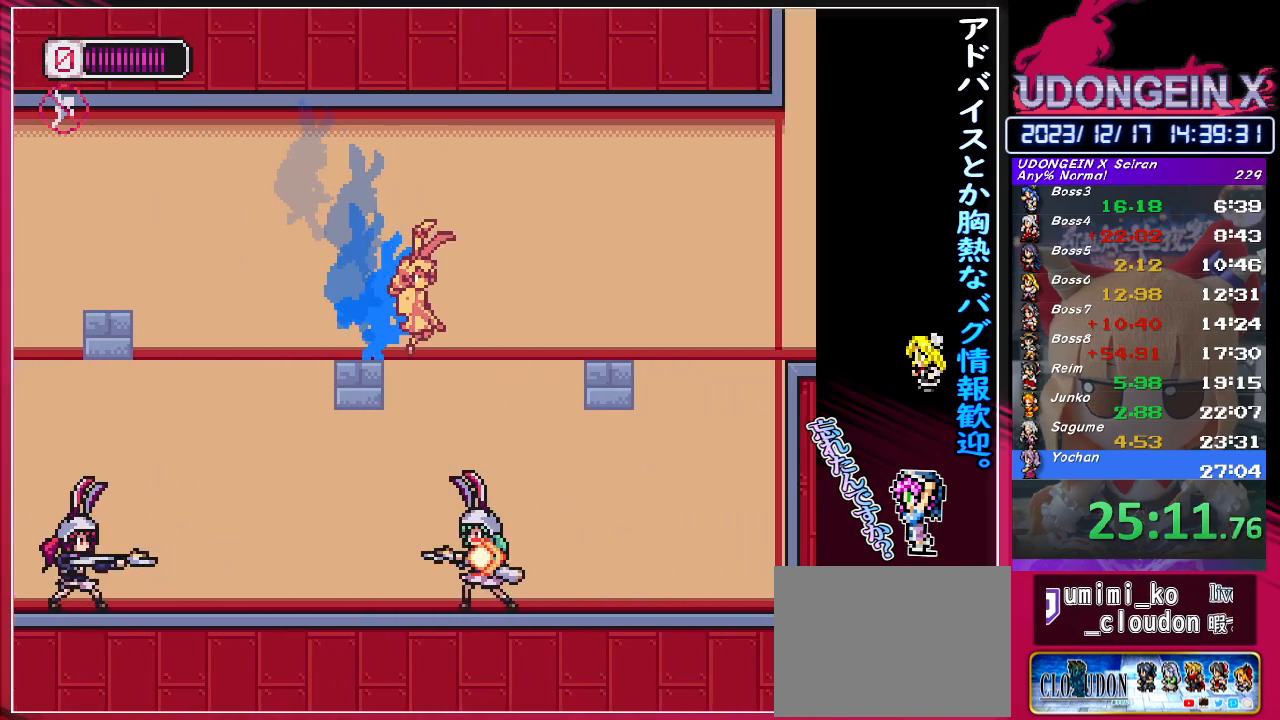
{"buttons": [], "left_stick": "right", "events": [[250, "left_stick", "right"], [333, "CIRCLE", "up"], [350, "R1", "up"]]}
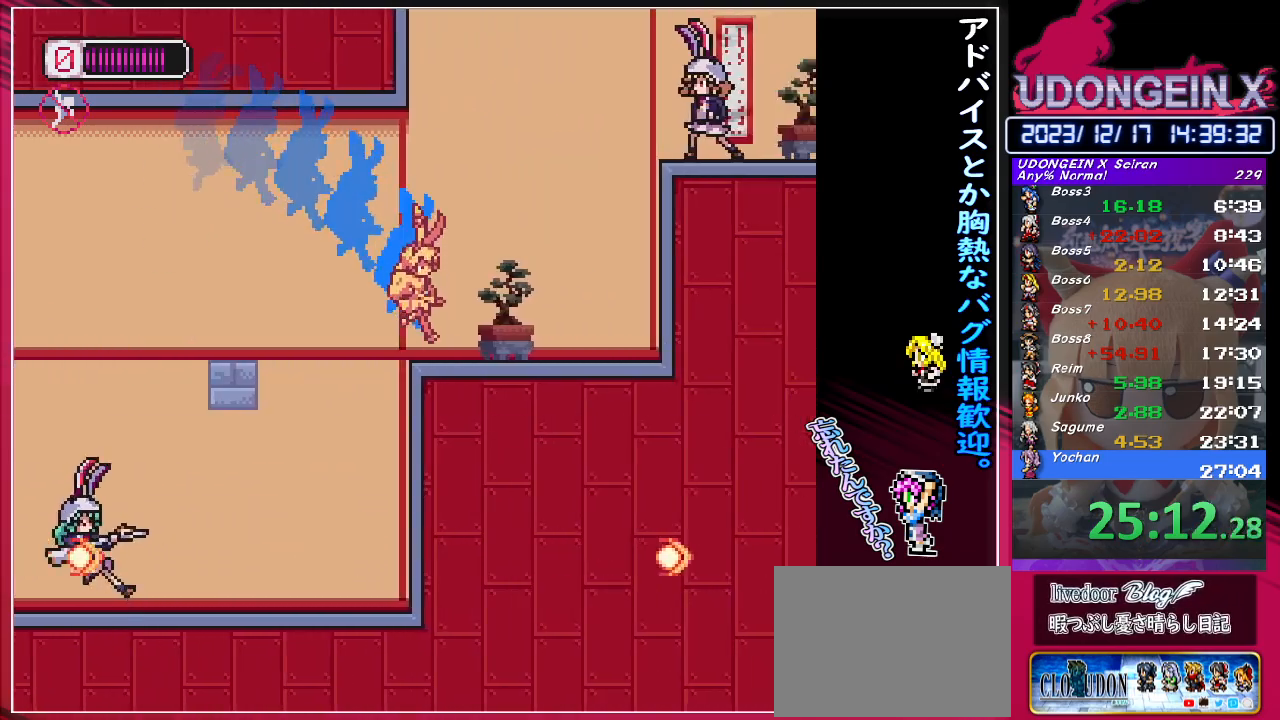
{"buttons": ["CIRCLE", "TRIANGLE", "R1"], "left_stick": "center", "events": [[50, "R1", "down"], [117, "CIRCLE", "down"], [183, "TRIANGLE", "down"], [333, "left_stick", "center"]]}
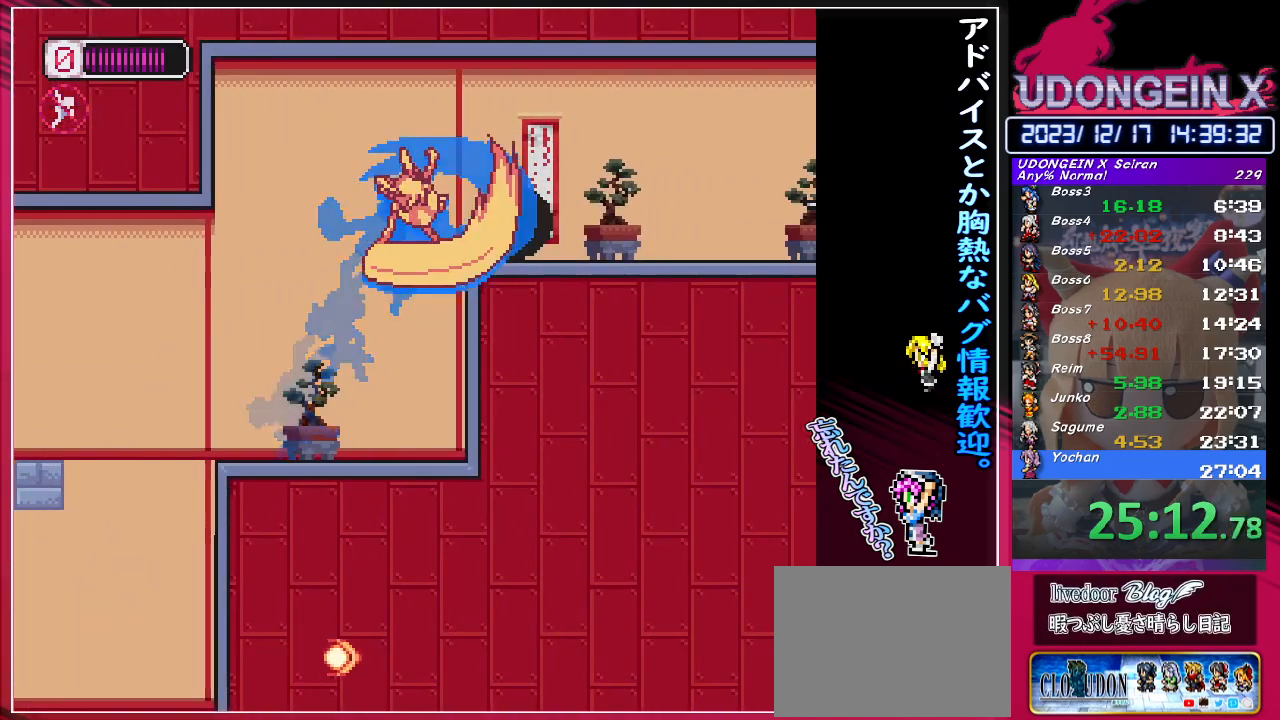
{"buttons": ["R1"], "left_stick": "right", "events": [[17, "left_stick", "right"], [117, "TRIANGLE", "up"], [150, "CIRCLE", "up"], [150, "R1", "up"], [267, "R1", "down"]]}